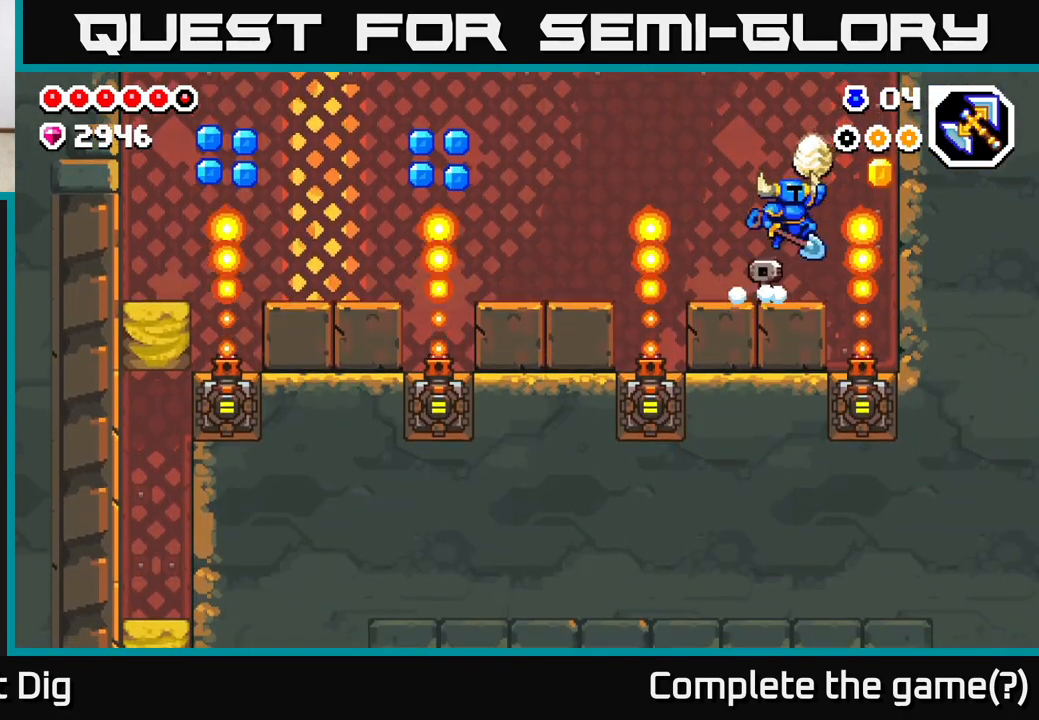
Gameplay with a controller (Xbox layout); each line is a JSON object with the inputs held at the frame after it. "events" lists button and stick changes between this image and that frame as [ms after this image, input, new state], when the widget could be followed in between.
{"buttons": [], "left_stick": "up-left", "right_stick": "center", "events": [[167, "A", "up"], [283, "left_stick", "up-left"], [317, "A", "down"], [500, "A", "up"]]}
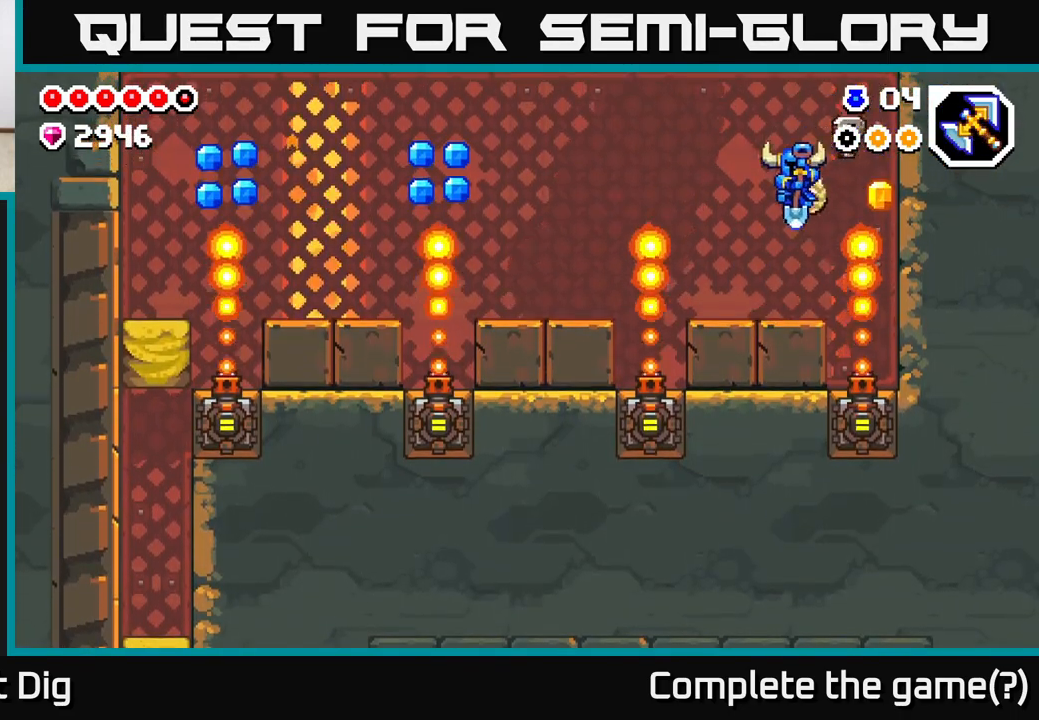
{"buttons": ["A"], "left_stick": "right", "right_stick": "center", "events": [[133, "left_stick", "center"], [267, "left_stick", "right"], [383, "A", "down"]]}
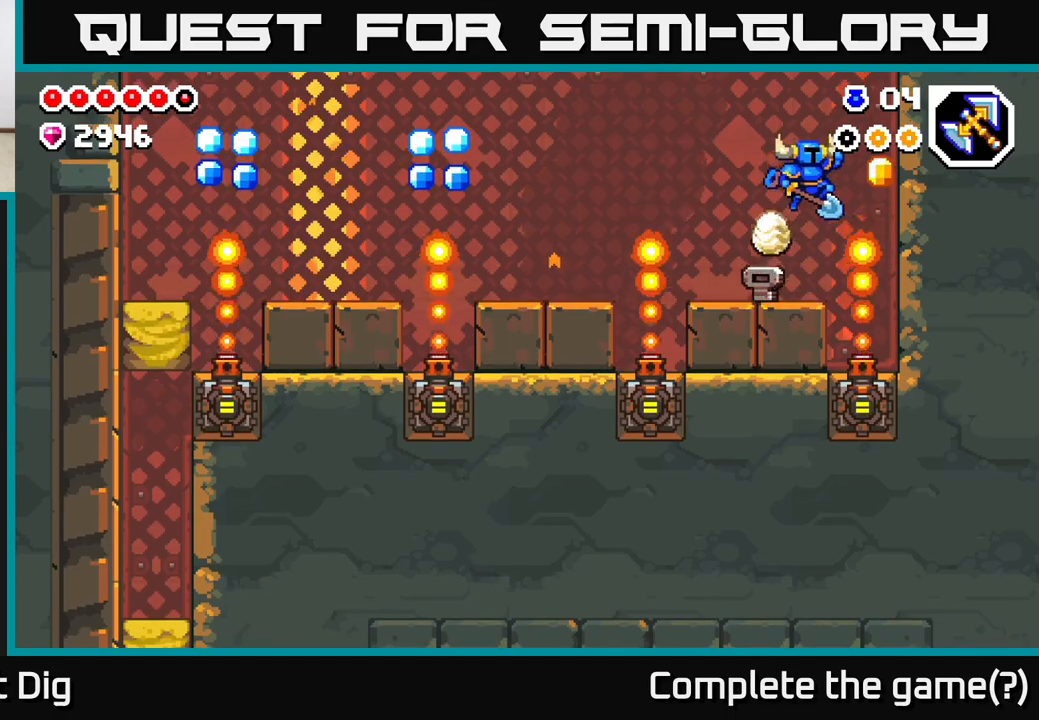
{"buttons": [], "left_stick": "center", "right_stick": "center", "events": [[83, "A", "up"], [150, "left_stick", "up-left"], [483, "left_stick", "center"]]}
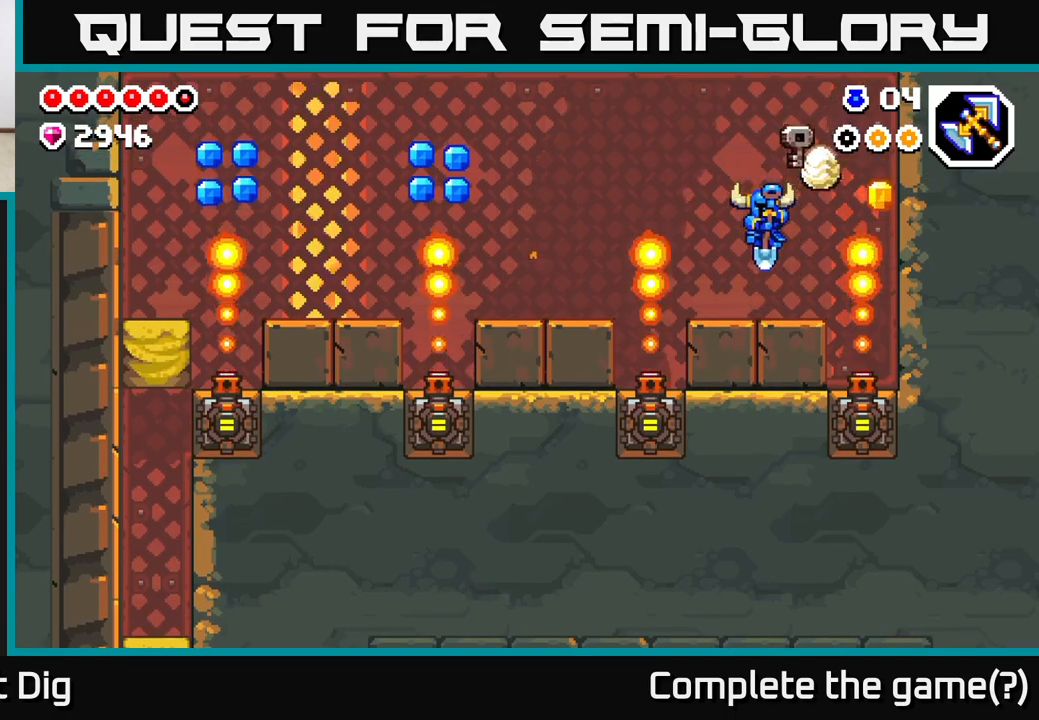
{"buttons": [], "left_stick": "right", "right_stick": "center", "events": [[133, "left_stick", "right"], [250, "A", "down"], [400, "A", "up"]]}
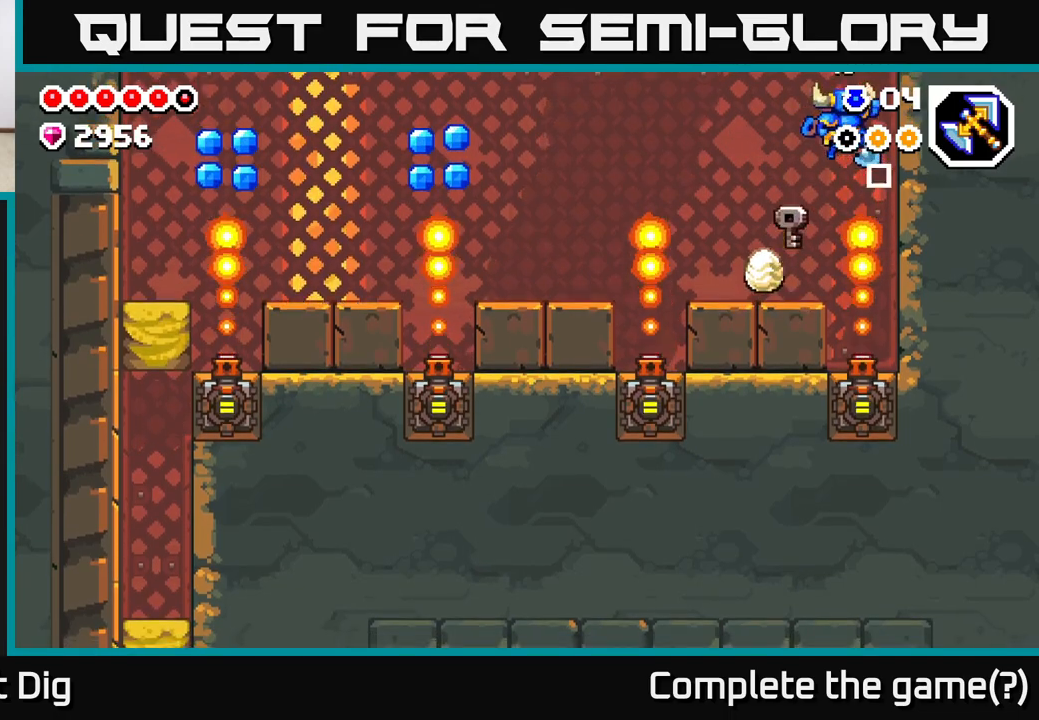
{"buttons": [], "left_stick": "up-left", "right_stick": "center", "events": [[50, "left_stick", "up-left"], [83, "A", "down"], [300, "A", "up"]]}
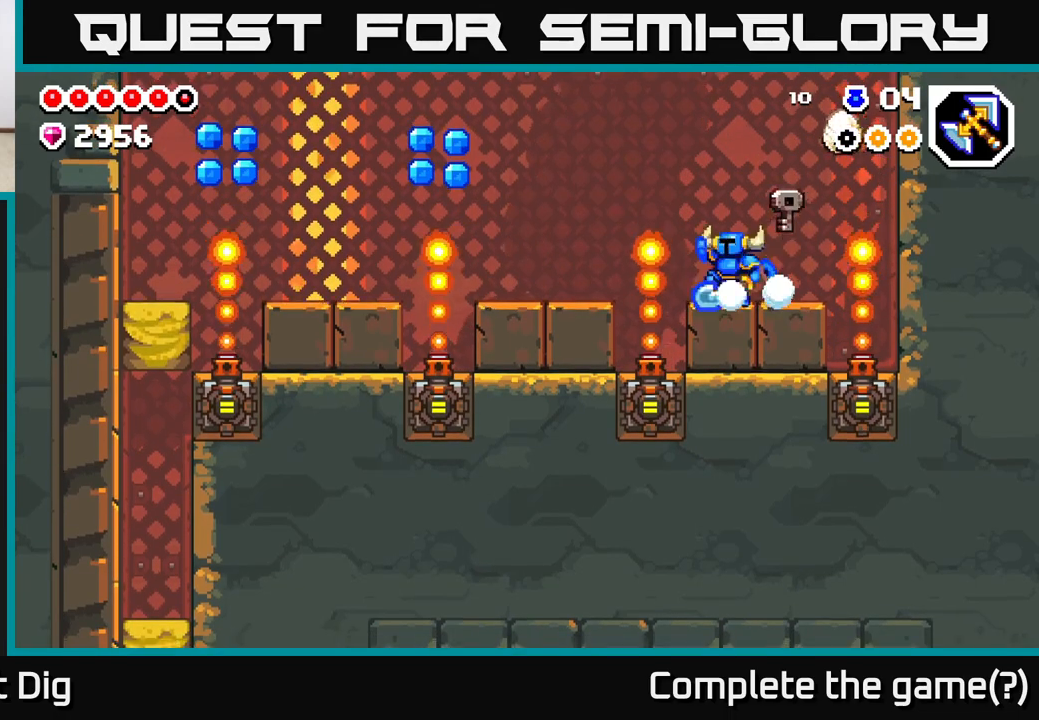
{"buttons": [], "left_stick": "up-left", "right_stick": "center", "events": [[33, "A", "down"], [367, "A", "up"]]}
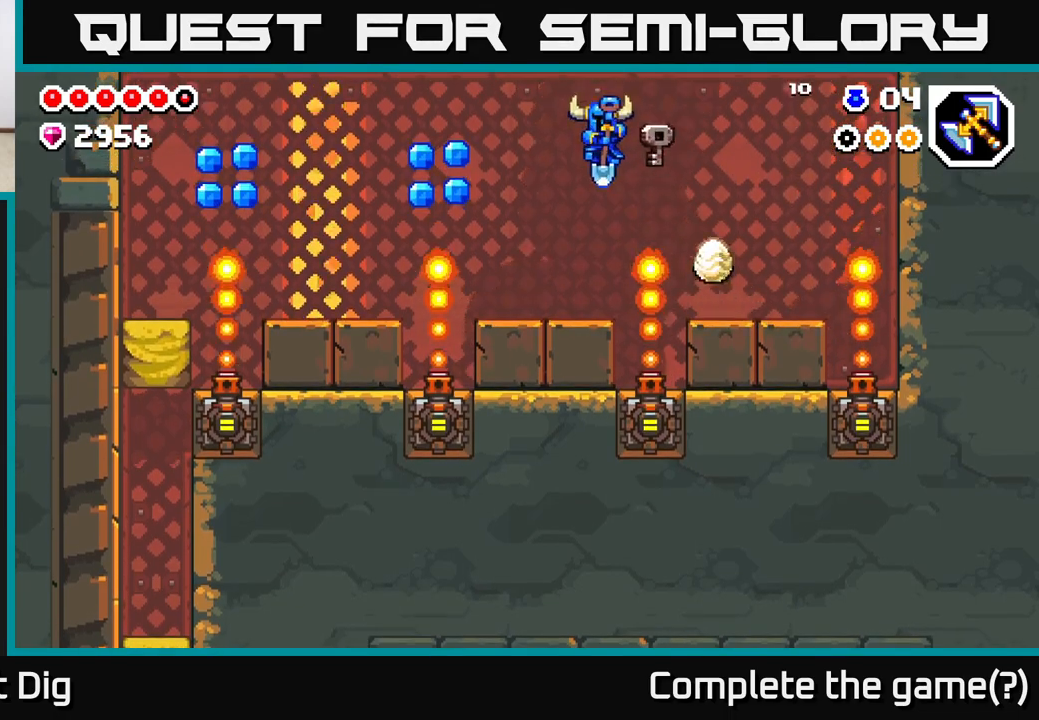
{"buttons": ["A"], "left_stick": "left", "right_stick": "center", "events": [[83, "left_stick", "center"], [250, "left_stick", "left"], [450, "A", "down"]]}
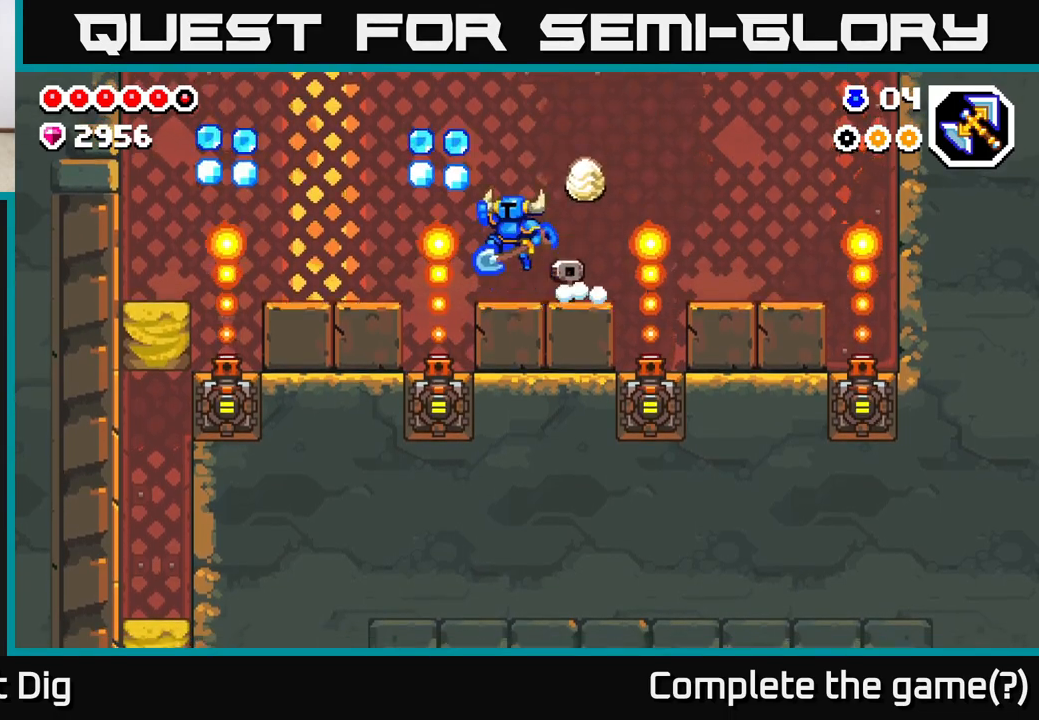
{"buttons": [], "left_stick": "left", "right_stick": "center", "events": [[267, "A", "up"]]}
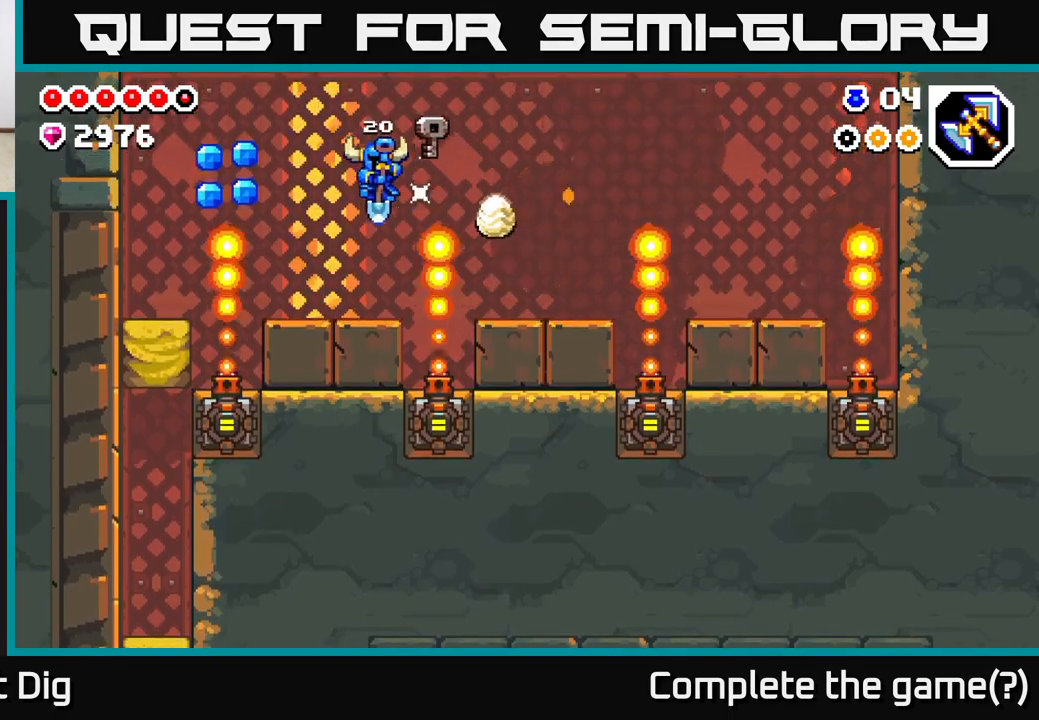
{"buttons": ["A"], "left_stick": "left", "right_stick": "center", "events": [[250, "A", "down"]]}
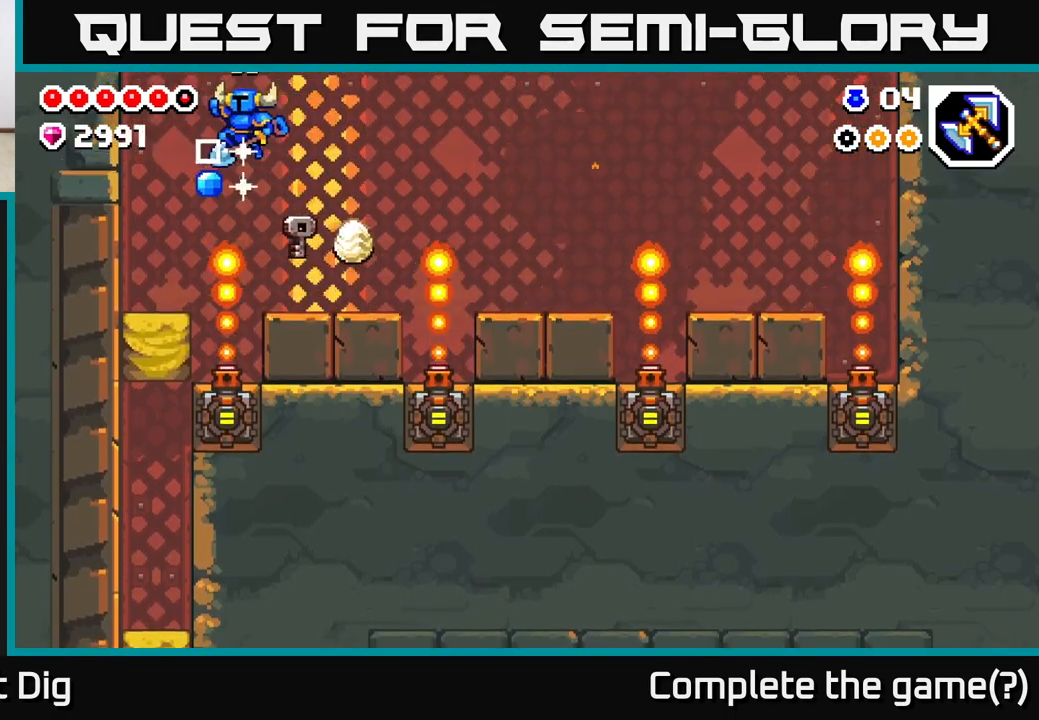
{"buttons": [], "left_stick": "center", "right_stick": "center", "events": [[50, "A", "up"], [483, "left_stick", "center"]]}
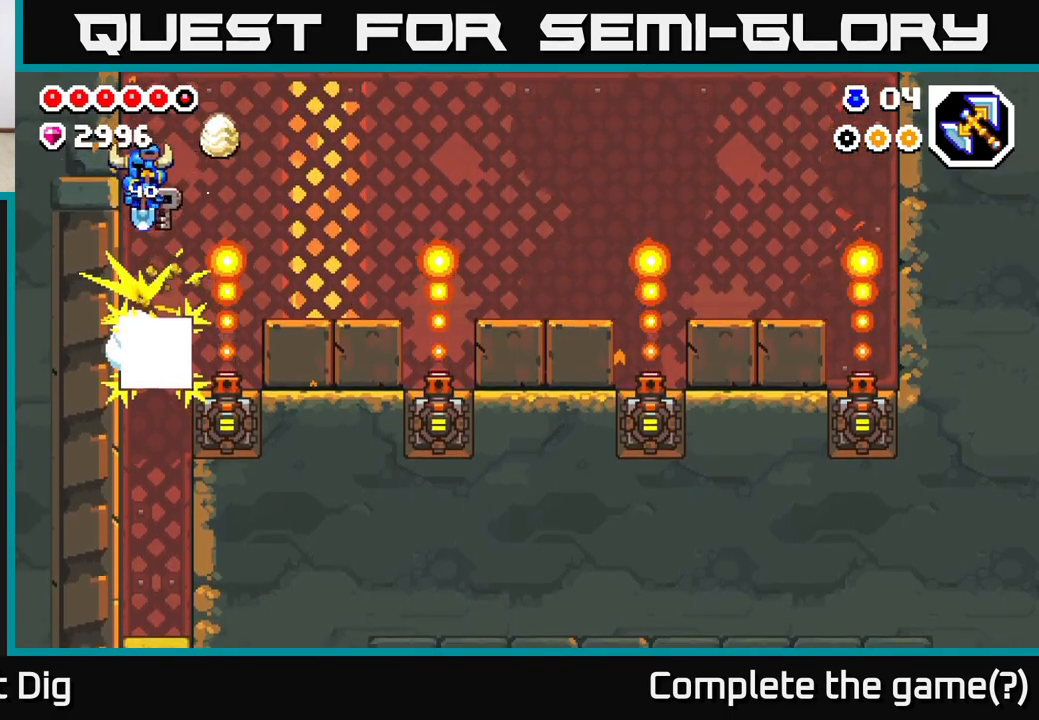
{"buttons": [], "left_stick": "center", "right_stick": "center", "events": []}
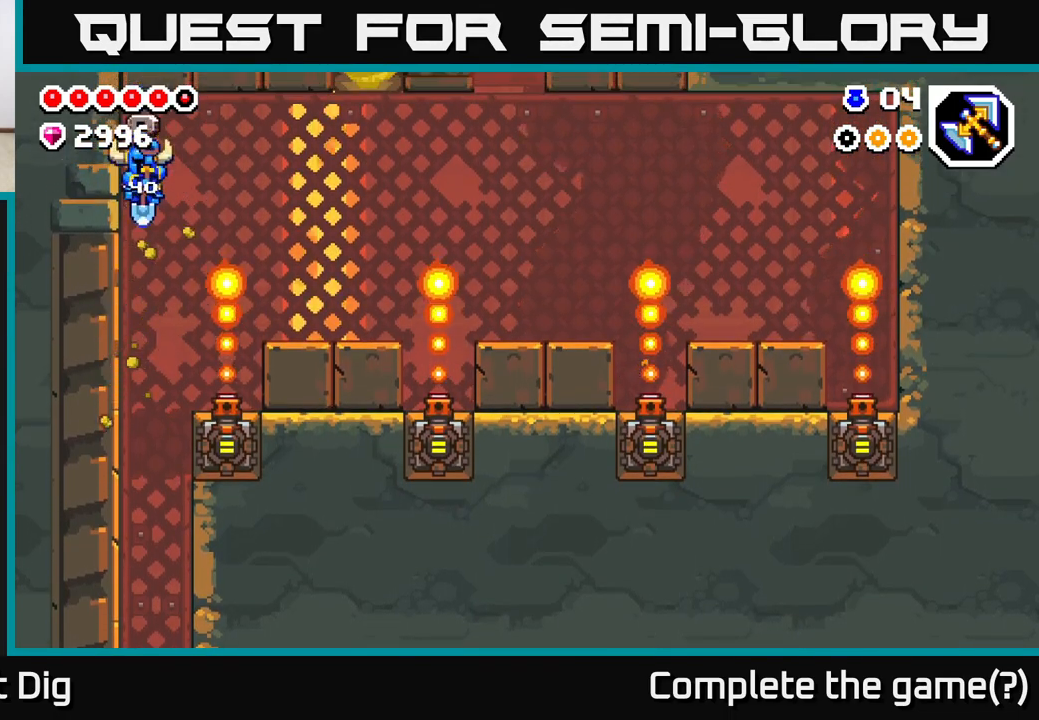
{"buttons": [], "left_stick": "center", "right_stick": "center", "events": []}
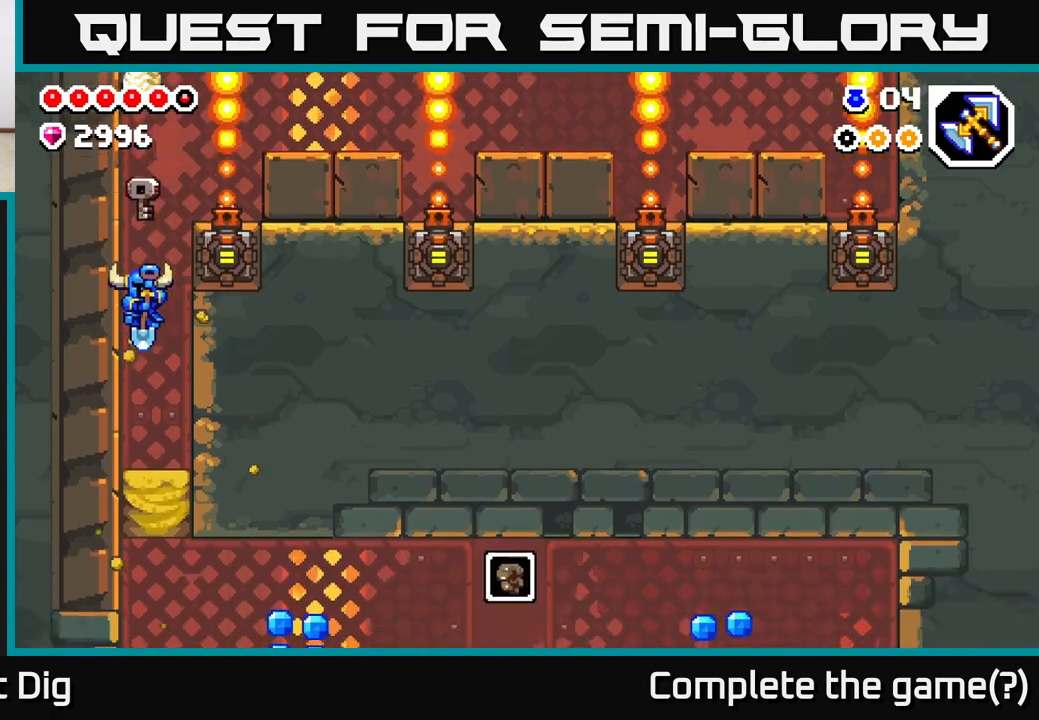
{"buttons": [], "left_stick": "center", "right_stick": "center", "events": []}
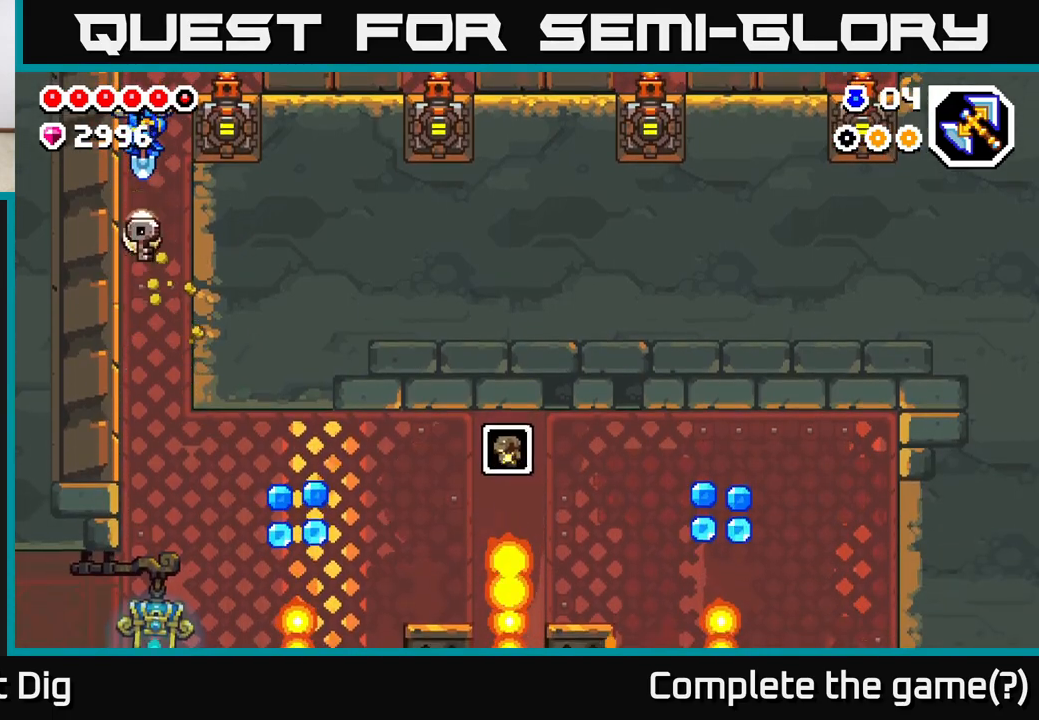
{"buttons": [], "left_stick": "center", "right_stick": "center", "events": []}
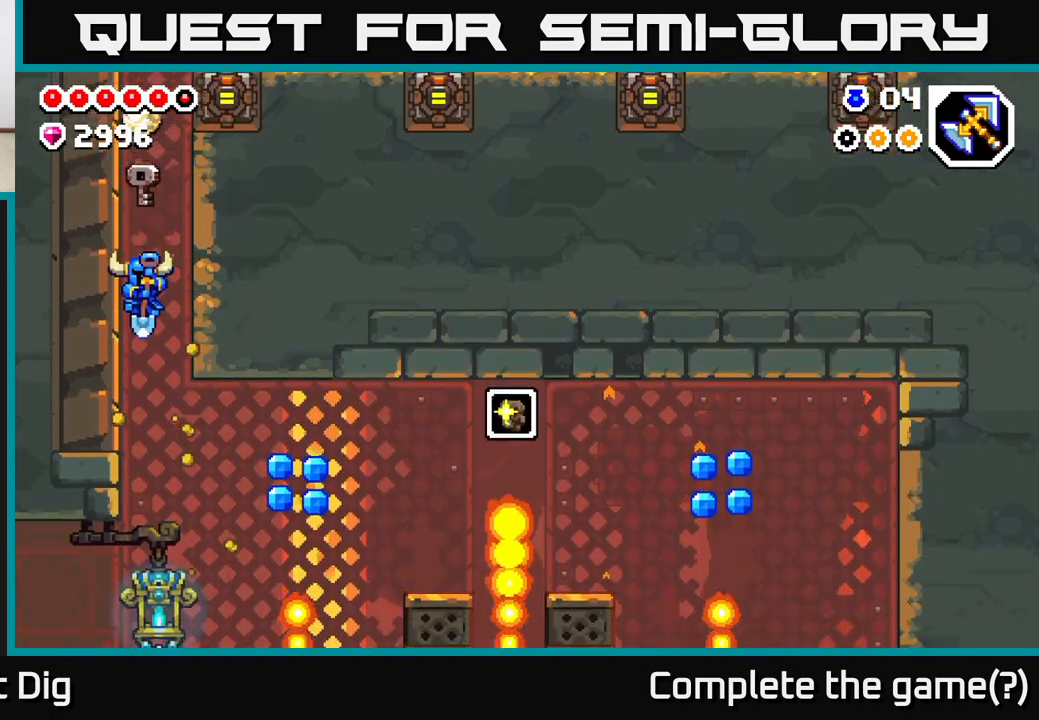
{"buttons": [], "left_stick": "right", "right_stick": "center", "events": [[83, "left_stick", "right"], [283, "left_stick", "left"], [400, "left_stick", "center"], [450, "left_stick", "right"]]}
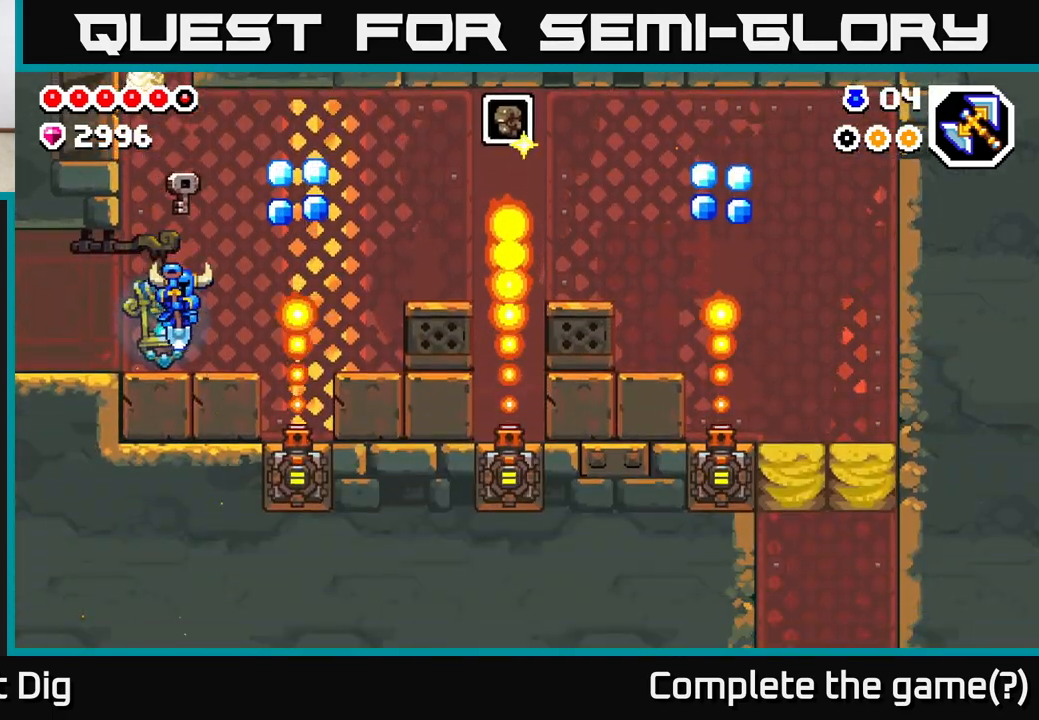
{"buttons": ["A"], "left_stick": "right", "right_stick": "center", "events": [[183, "A", "down"]]}
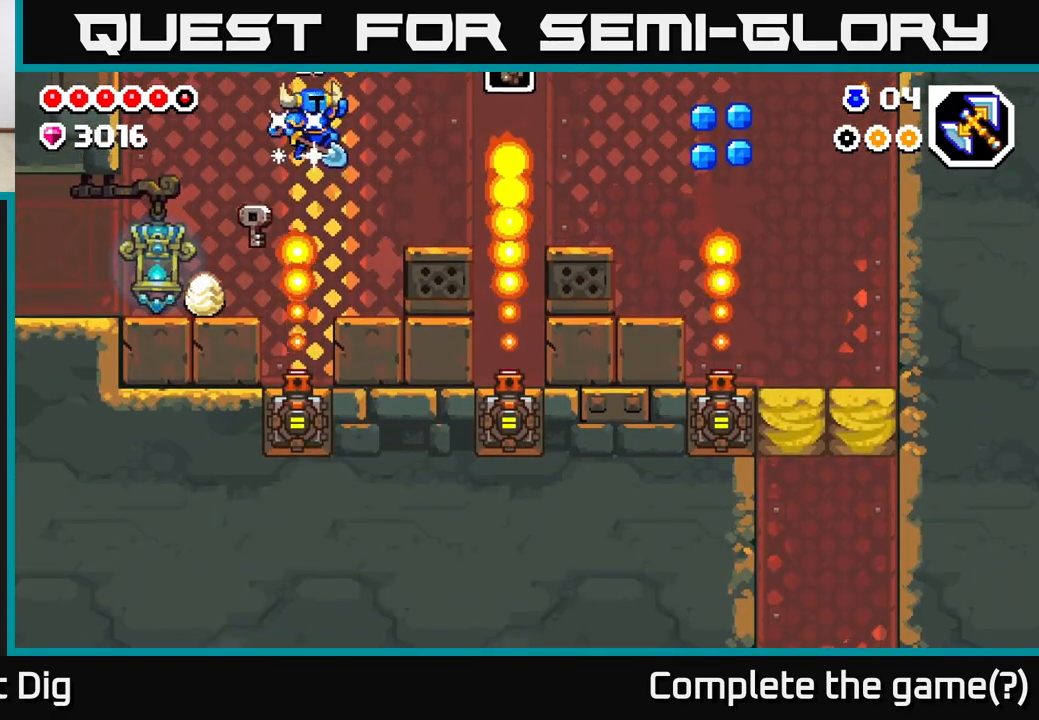
{"buttons": [], "left_stick": "center", "right_stick": "center", "events": [[183, "A", "up"], [383, "left_stick", "center"]]}
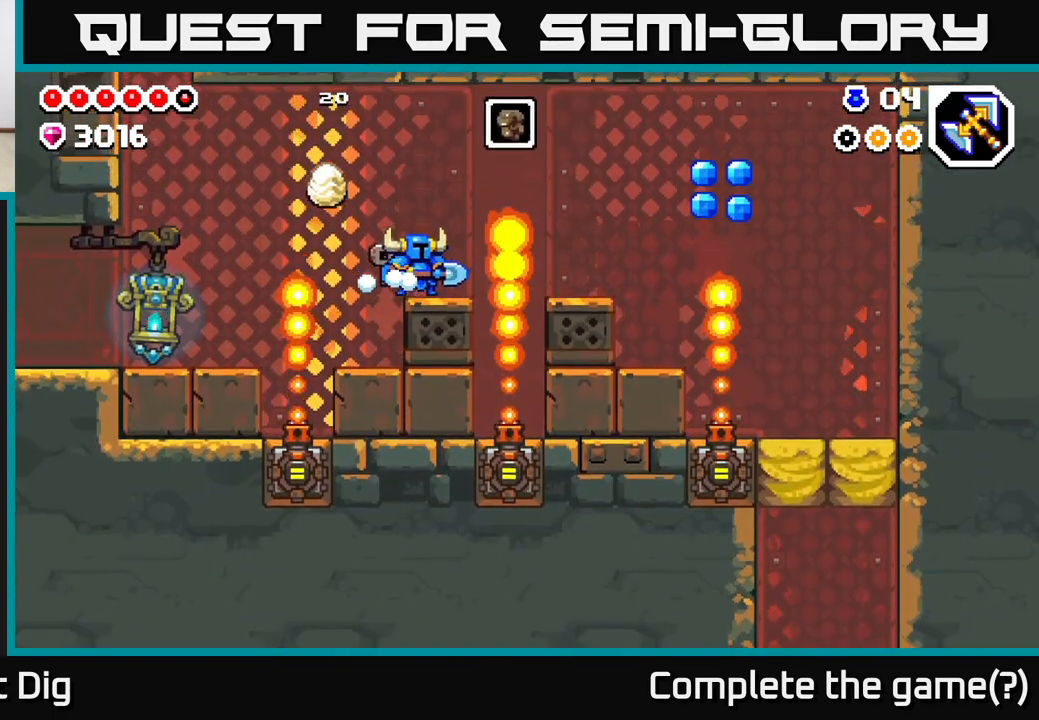
{"buttons": [], "left_stick": "center", "right_stick": "center", "events": []}
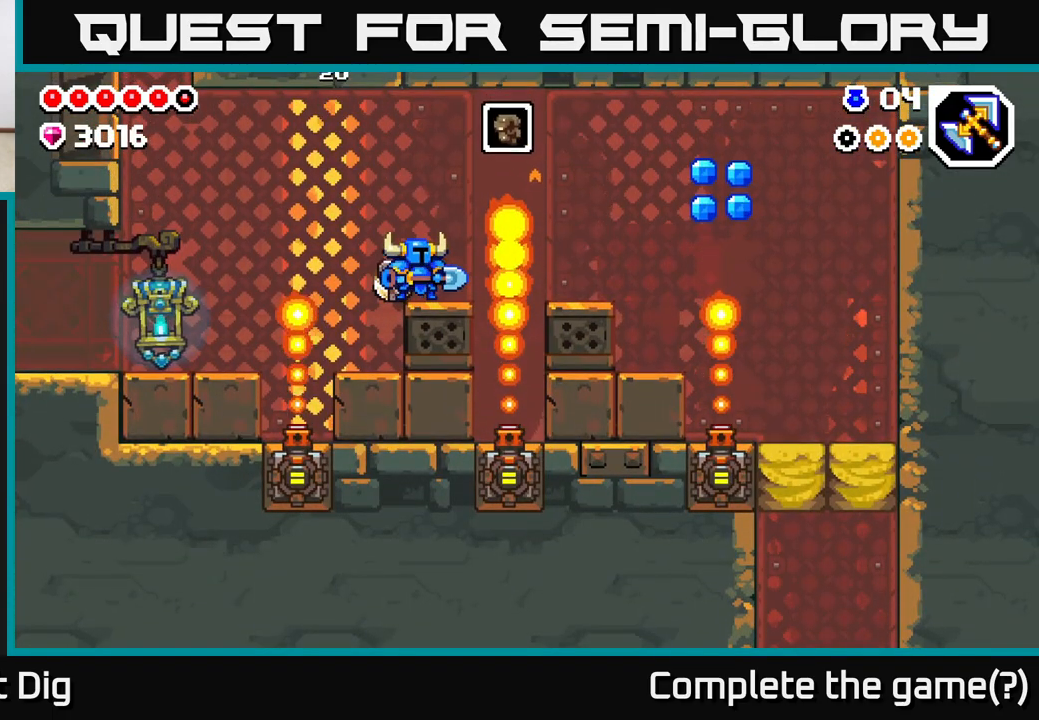
{"buttons": [], "left_stick": "center", "right_stick": "center", "events": []}
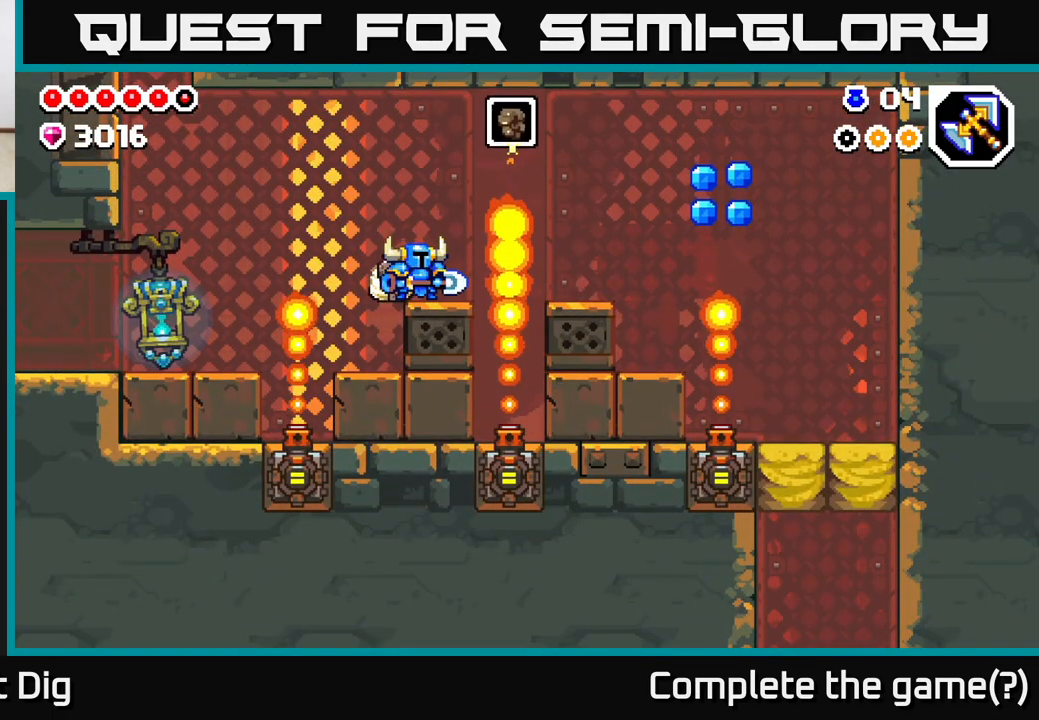
{"buttons": [], "left_stick": "center", "right_stick": "center", "events": []}
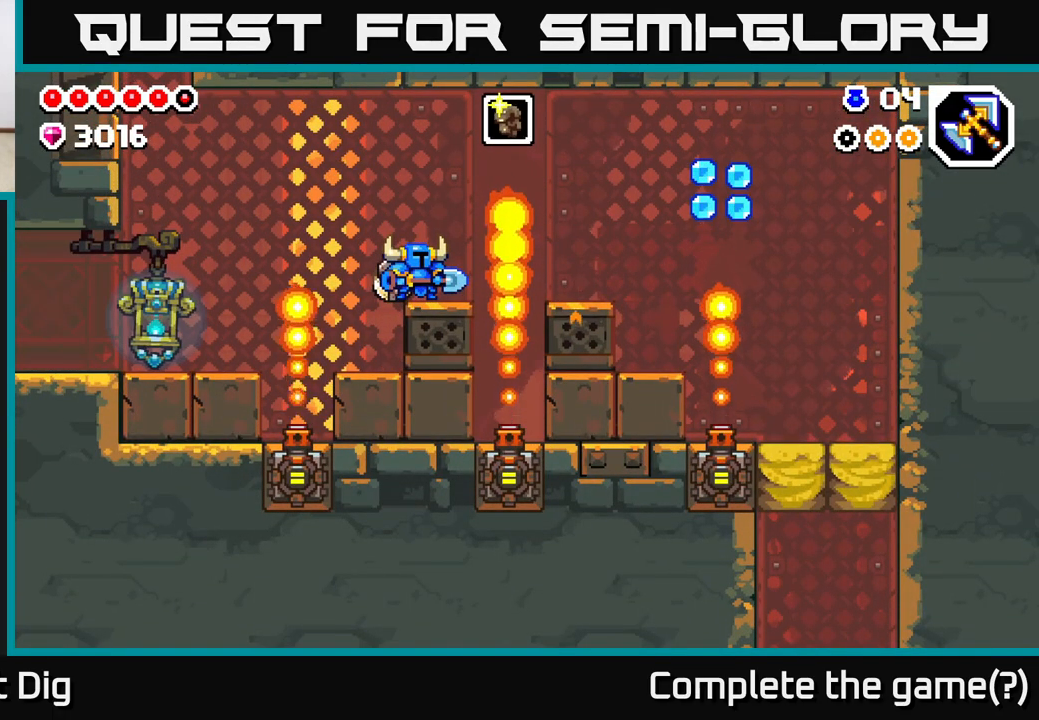
{"buttons": ["A"], "left_stick": "left", "right_stick": "center", "events": [[17, "left_stick", "left"], [183, "A", "down"]]}
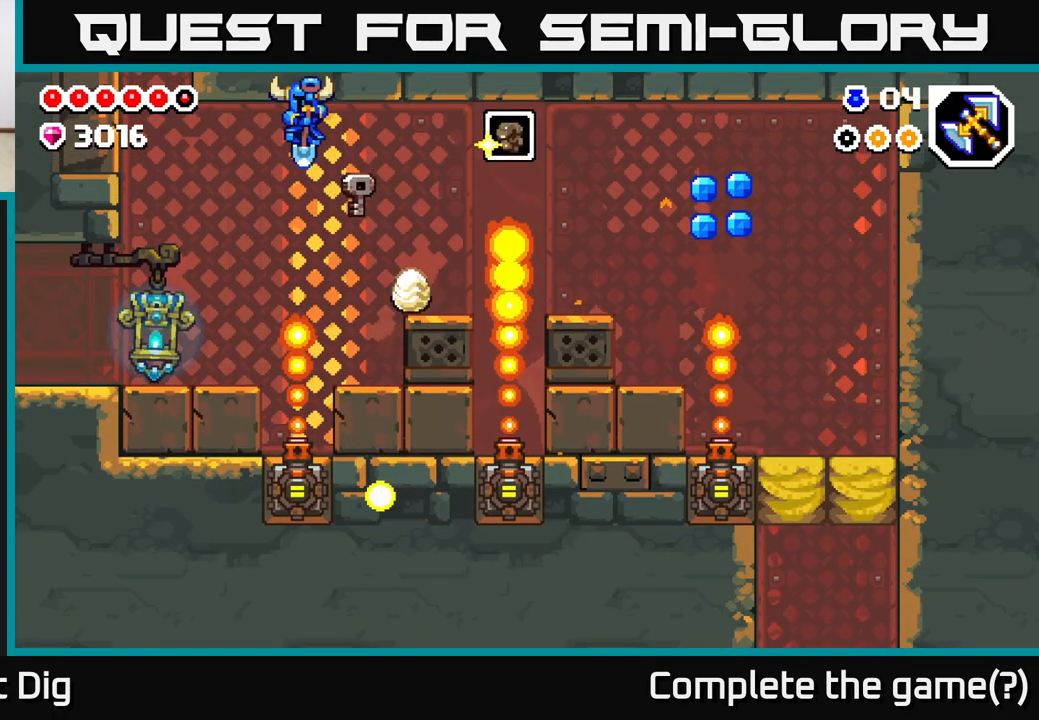
{"buttons": [], "left_stick": "left", "right_stick": "center", "events": [[150, "A", "up"]]}
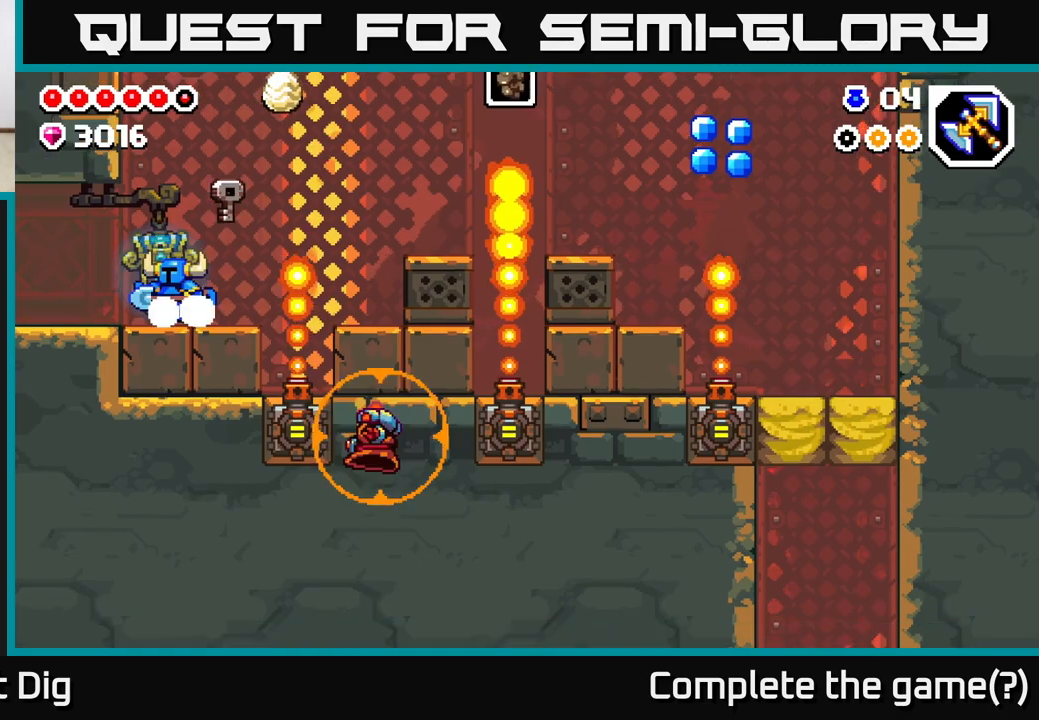
{"buttons": [], "left_stick": "left", "right_stick": "center", "events": []}
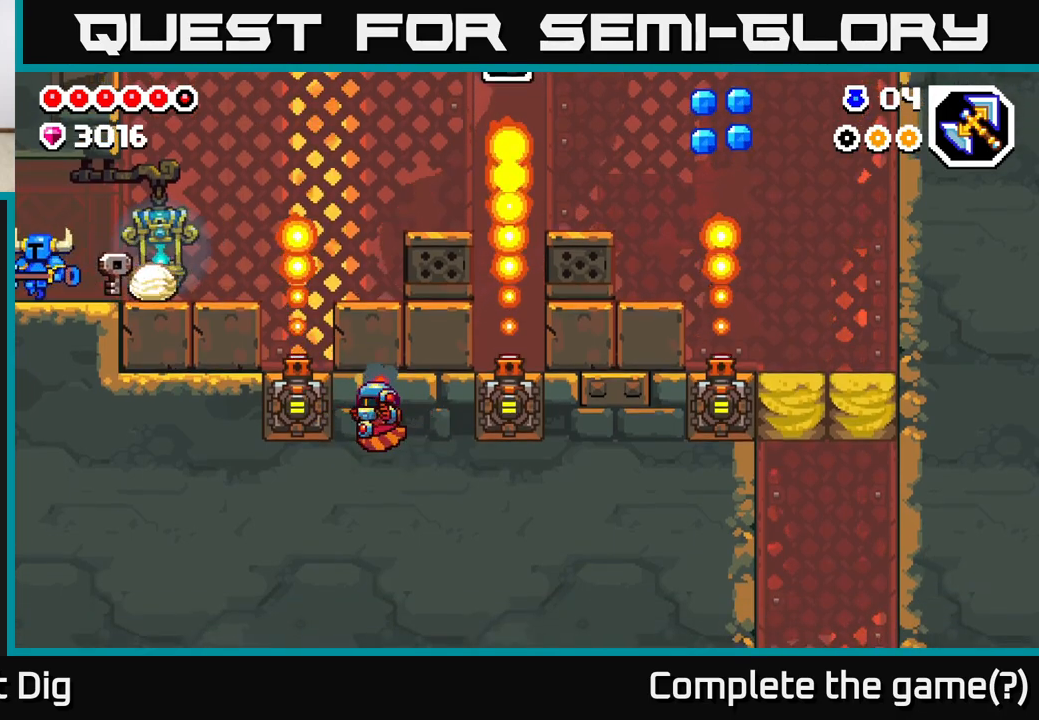
{"buttons": [], "left_stick": "left", "right_stick": "center", "events": [[300, "left_stick", "center"], [467, "left_stick", "left"]]}
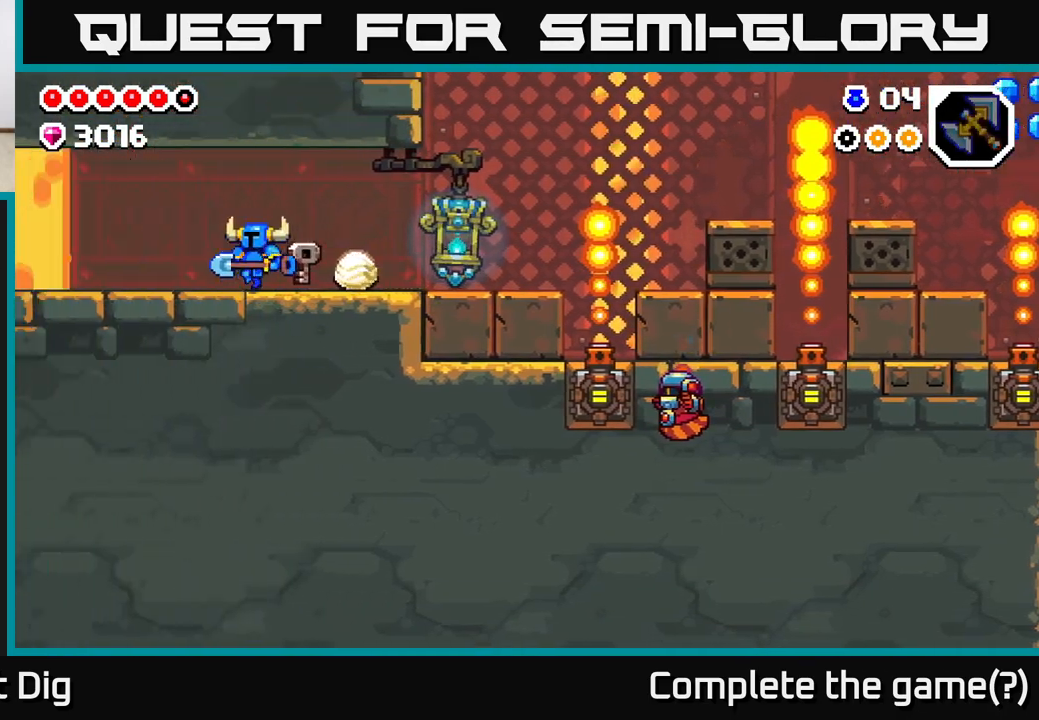
{"buttons": [], "left_stick": "left", "right_stick": "center", "events": []}
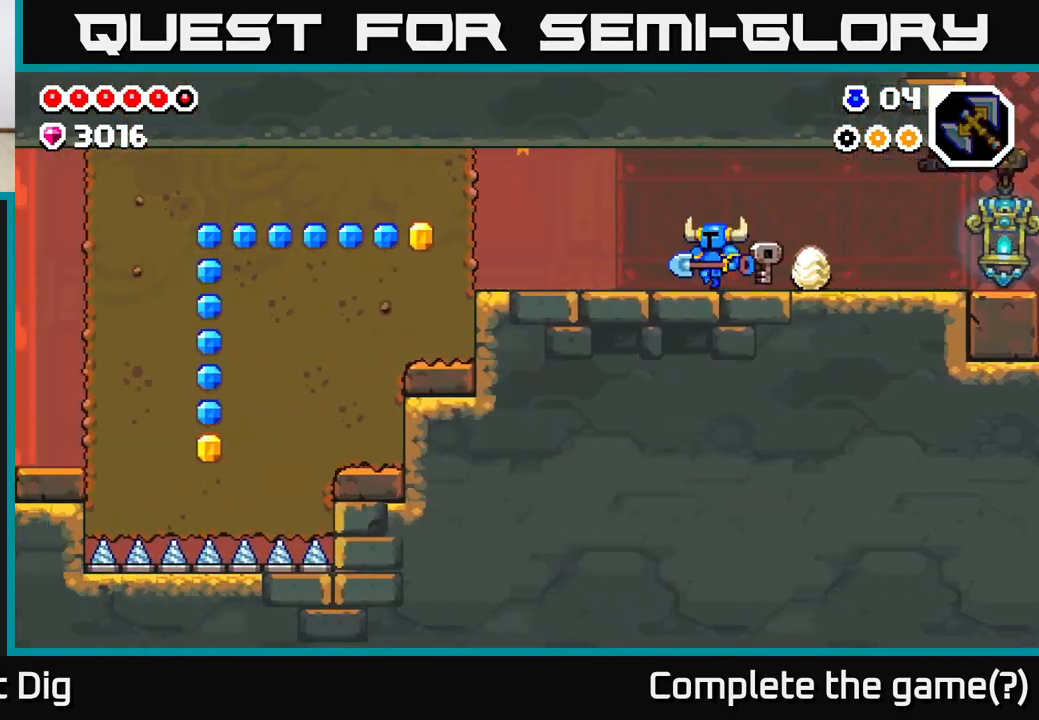
{"buttons": [], "left_stick": "left", "right_stick": "center", "events": []}
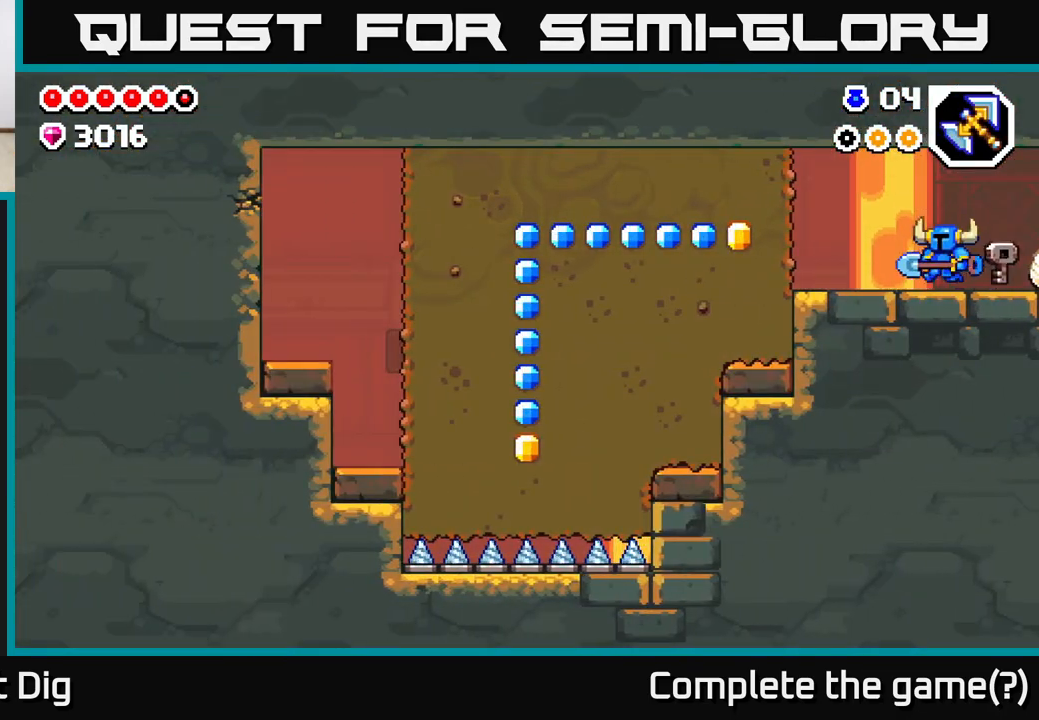
{"buttons": ["A"], "left_stick": "left", "right_stick": "center", "events": [[500, "A", "down"]]}
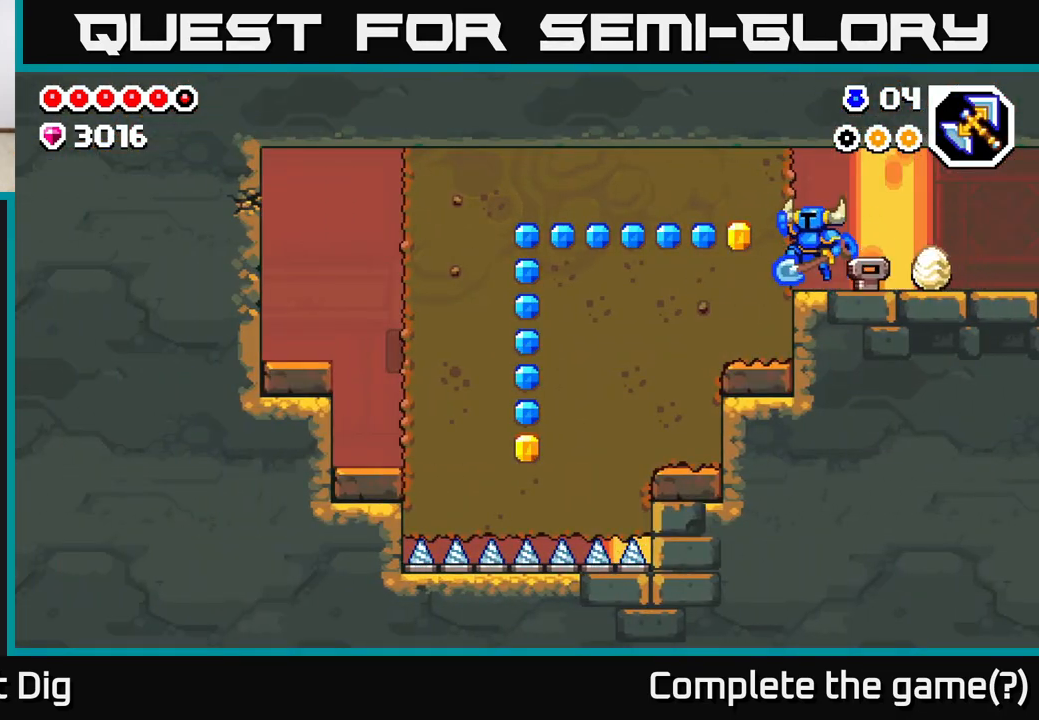
{"buttons": [], "left_stick": "left", "right_stick": "center", "events": [[150, "A", "up"]]}
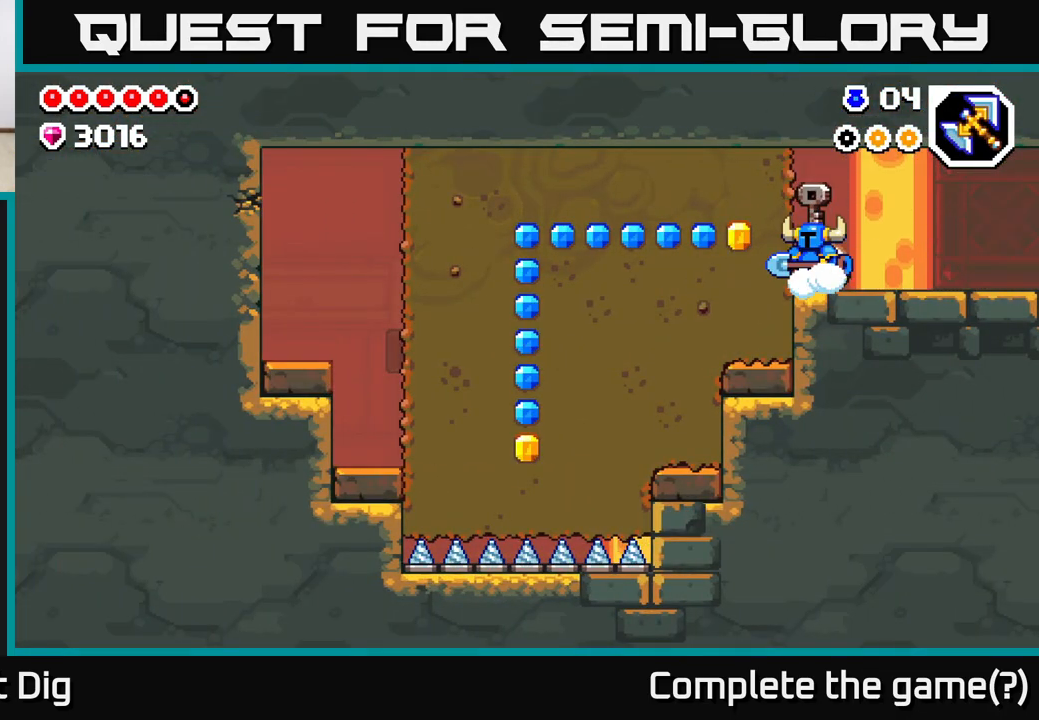
{"buttons": ["X"], "left_stick": "left", "right_stick": "center", "events": [[50, "left_stick", "center"], [250, "left_stick", "left"], [300, "X", "down"], [400, "X", "up"], [467, "X", "down"]]}
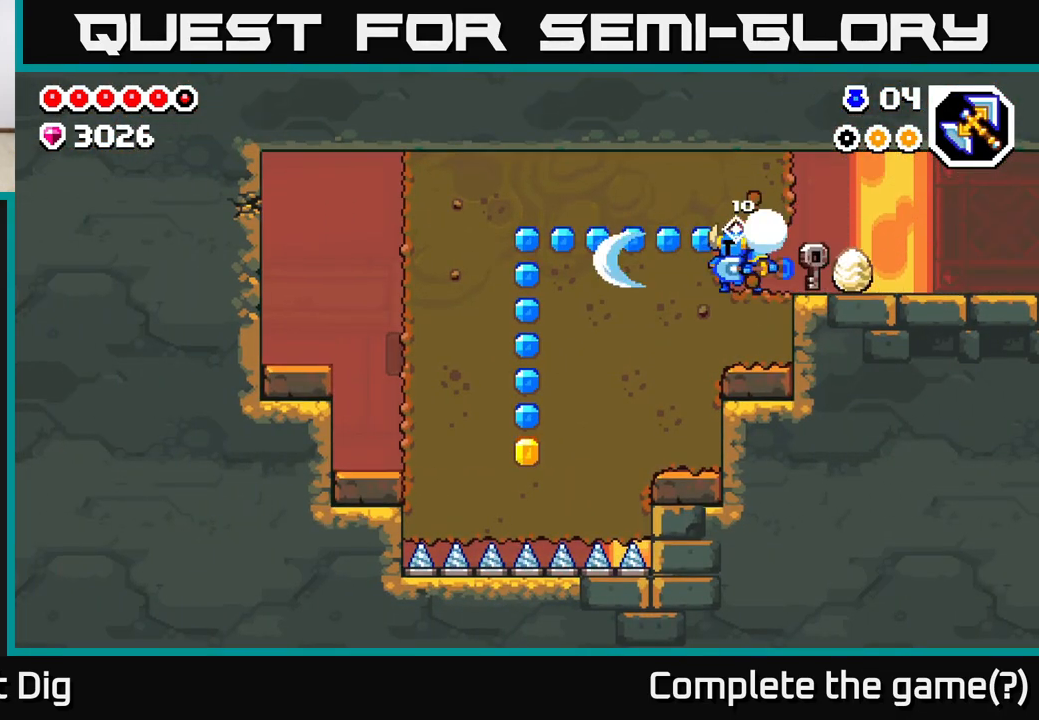
{"buttons": [], "left_stick": "down-left", "right_stick": "center", "events": [[67, "X", "up"], [150, "X", "down"], [267, "X", "up"], [333, "X", "down"], [450, "X", "up"], [467, "left_stick", "down-left"]]}